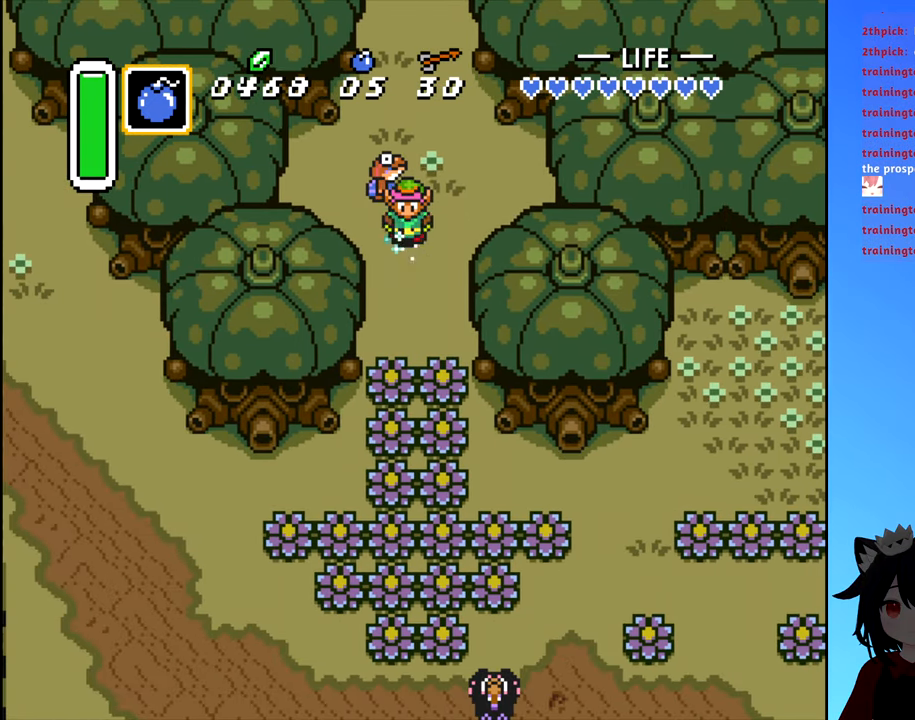
Gameplay with a controller (Nintendo layout); each line is a JSON object with the inputs held at the frame after it. "events" lists button and stick changes between this image and that frame as [ms after this image, input, new state], when the widget could be followed in between. Not read: L3 R3.
{"buttons": ["B", "DPAD_DOWN"], "events": []}
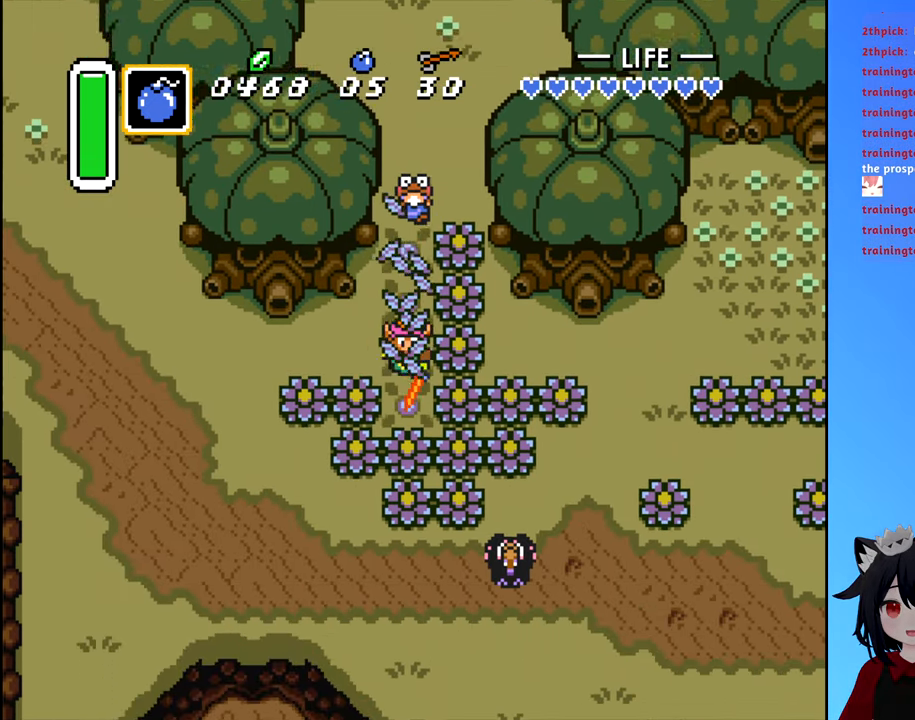
{"buttons": ["DPAD_RIGHT"], "events": [[267, "B", "up"], [350, "DPAD_DOWN", "up"], [400, "DPAD_RIGHT", "down"]]}
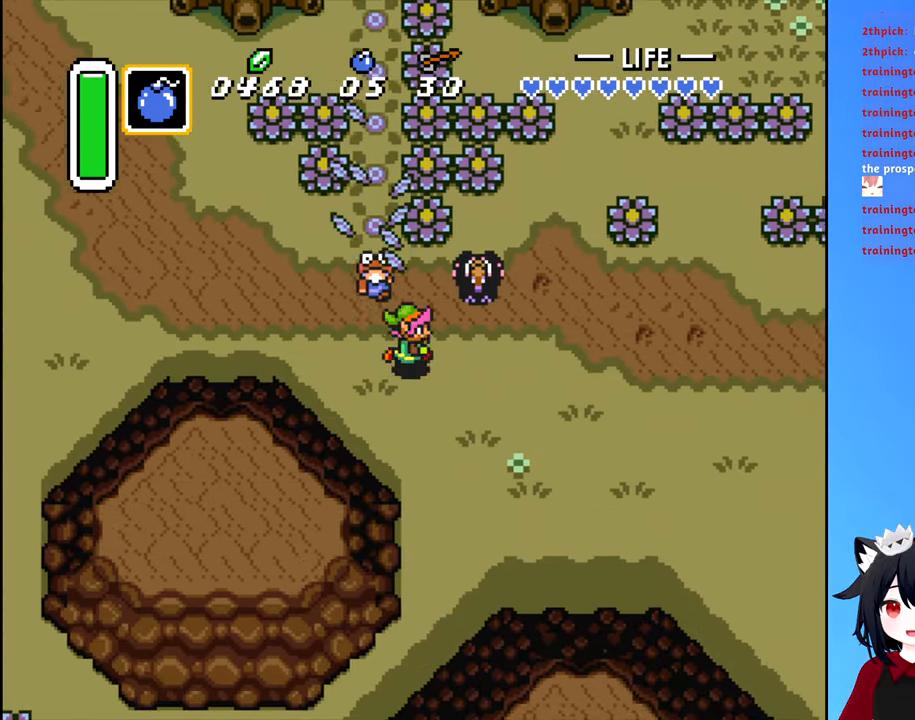
{"buttons": ["A", "DPAD_UP"], "events": [[100, "DPAD_DOWN", "down"], [166, "DPAD_RIGHT", "up"], [350, "DPAD_DOWN", "up"], [350, "DPAD_RIGHT", "down"], [433, "DPAD_UP", "down"], [466, "DPAD_RIGHT", "up"], [500, "A", "down"]]}
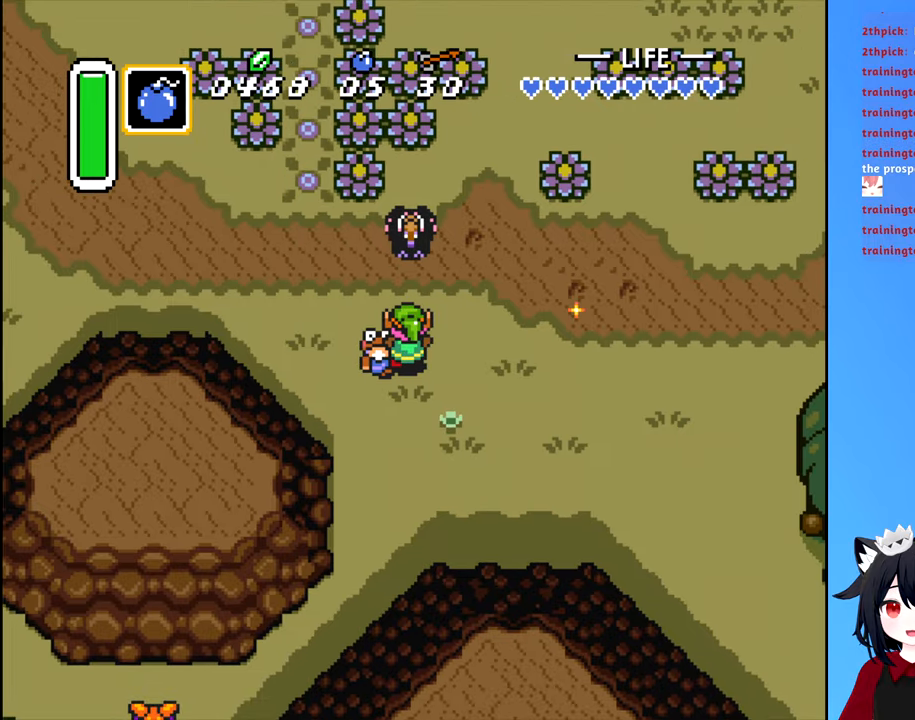
{"buttons": ["A", "DPAD_UP"], "events": [[183, "A", "up"], [500, "A", "down"]]}